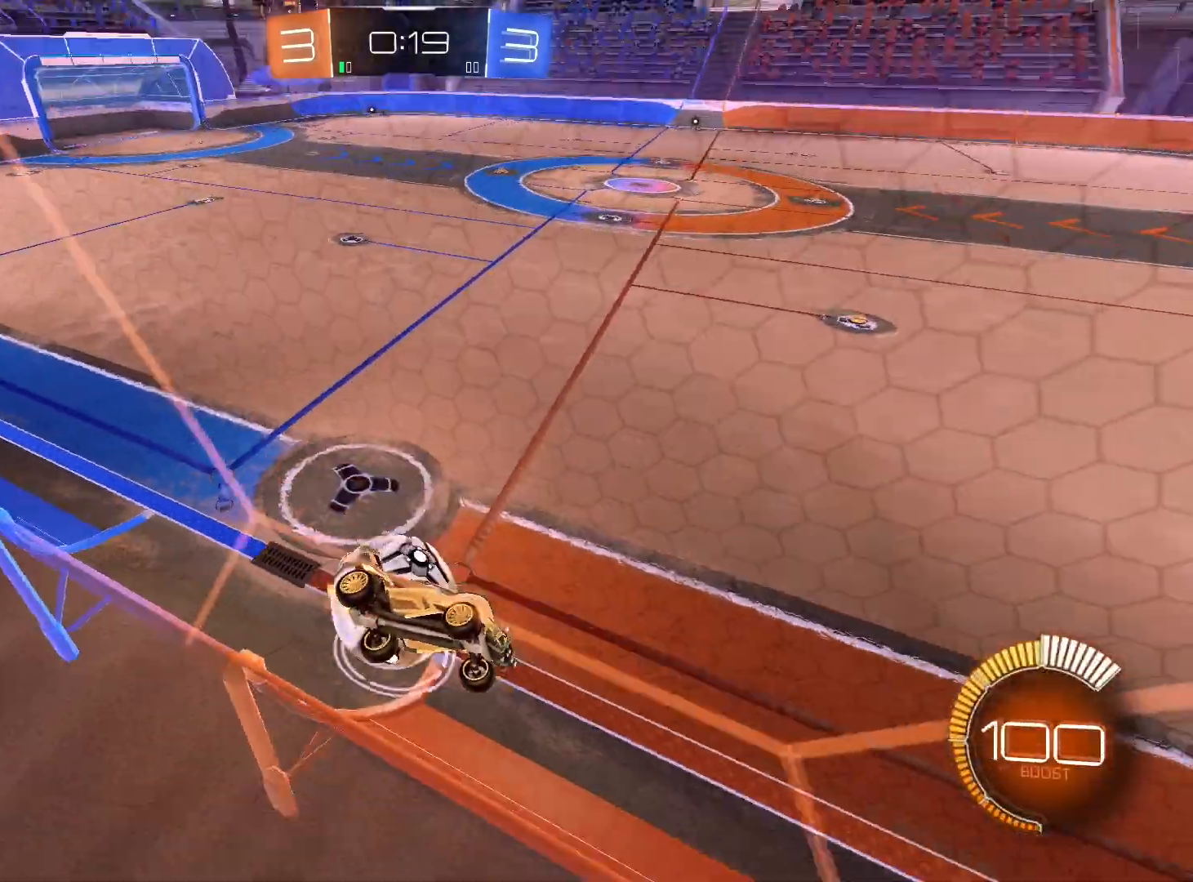
Gameplay with a controller (Xbox layout); each line is a JSON object with the inputs held at the frame after it. "events" lists button and stick changes between this image and that frame as [ms after this image, input, new state], when the widget could be followed in between.
{"buttons": ["R2"], "left_stick": "center", "right_stick": "center", "events": []}
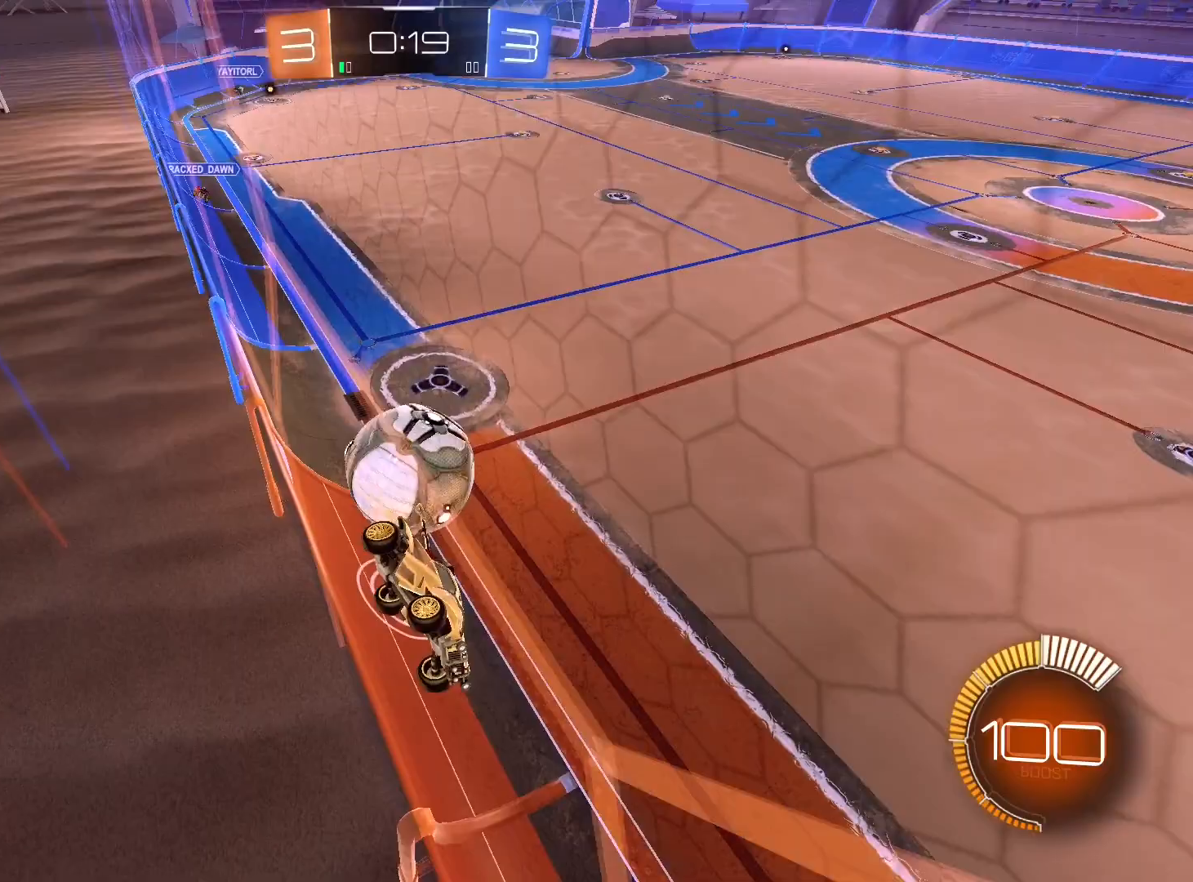
{"buttons": ["L1", "R2"], "left_stick": "left", "right_stick": "center", "events": [[367, "left_stick", "left"], [400, "L1", "down"]]}
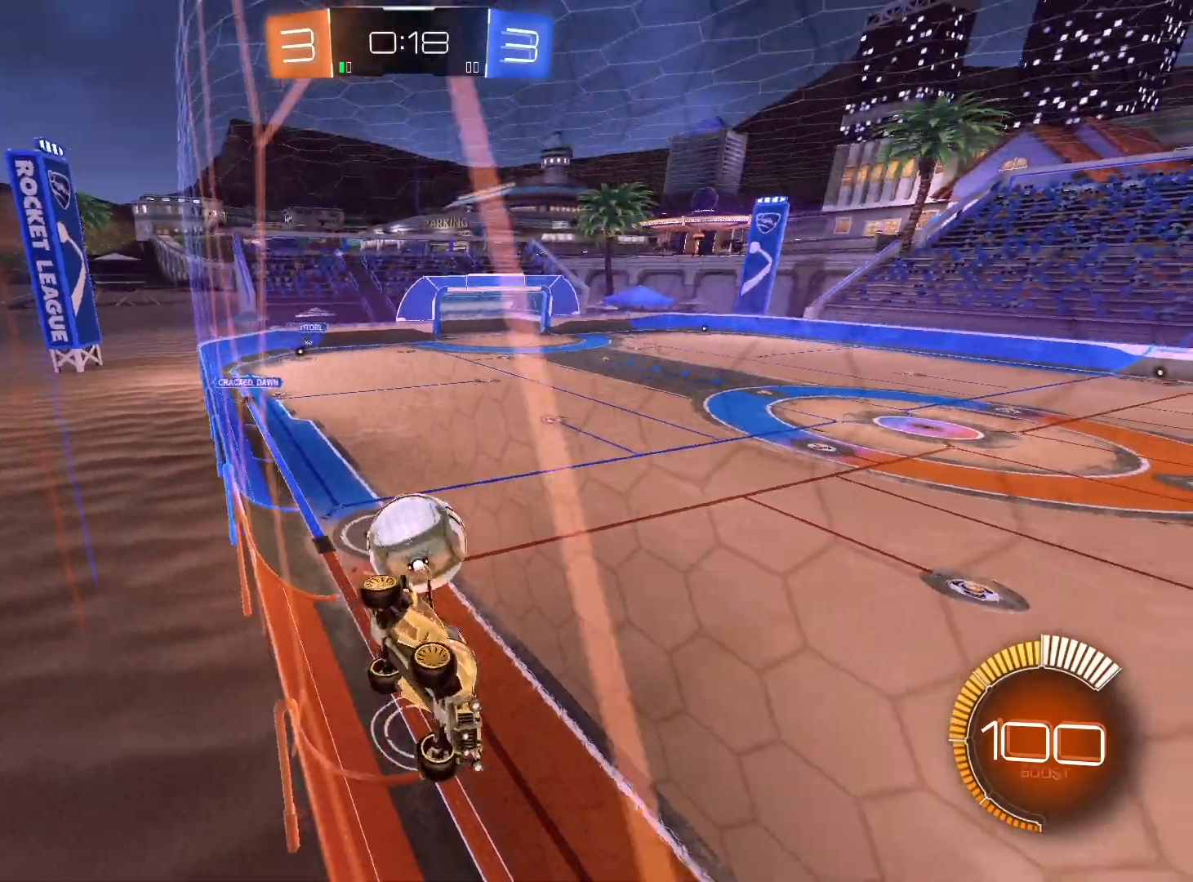
{"buttons": ["R2"], "left_stick": "down-left", "right_stick": "center", "events": [[67, "L1", "up"], [167, "left_stick", "center"], [367, "left_stick", "left"], [500, "left_stick", "down-left"]]}
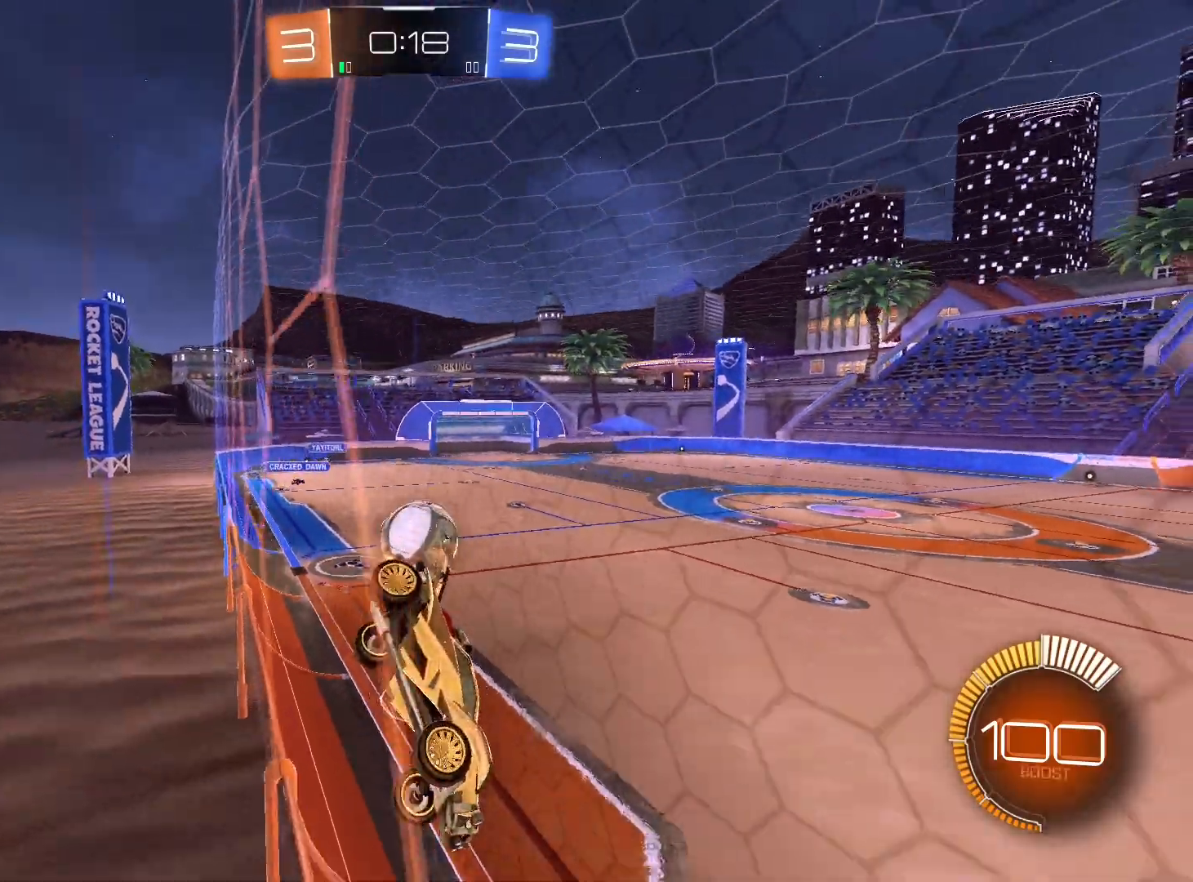
{"buttons": ["R2"], "left_stick": "down-left", "right_stick": "center", "events": [[67, "L1", "down"], [167, "L1", "up"], [333, "L2", "down"], [500, "L2", "up"]]}
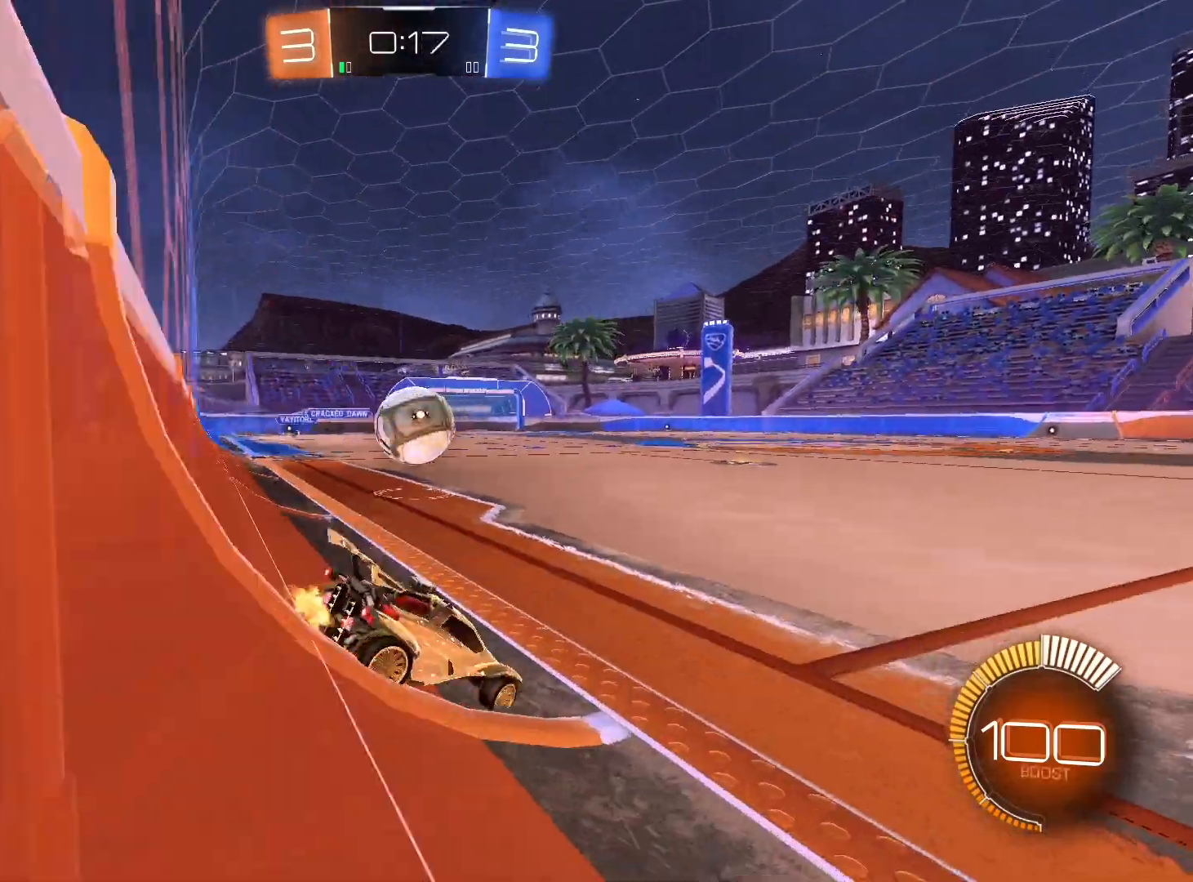
{"buttons": ["A", "L1", "R1", "R2"], "left_stick": "down-left", "right_stick": "center", "events": [[267, "R1", "down"], [400, "A", "down"], [500, "L1", "down"]]}
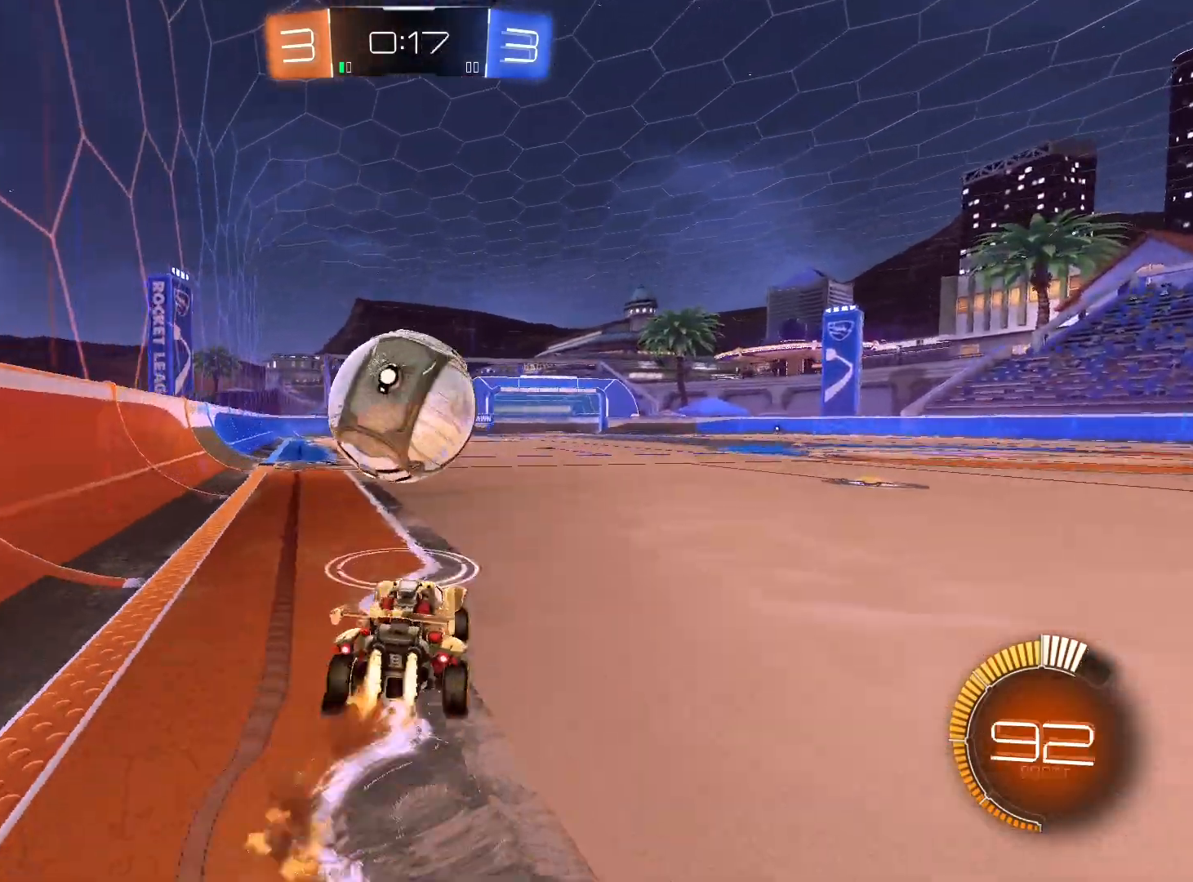
{"buttons": ["Y", "R2"], "left_stick": "left", "right_stick": "center", "events": [[33, "A", "up"], [67, "left_stick", "left"], [100, "A", "down"], [233, "A", "up"], [467, "L1", "up"], [467, "R1", "up"], [500, "Y", "down"]]}
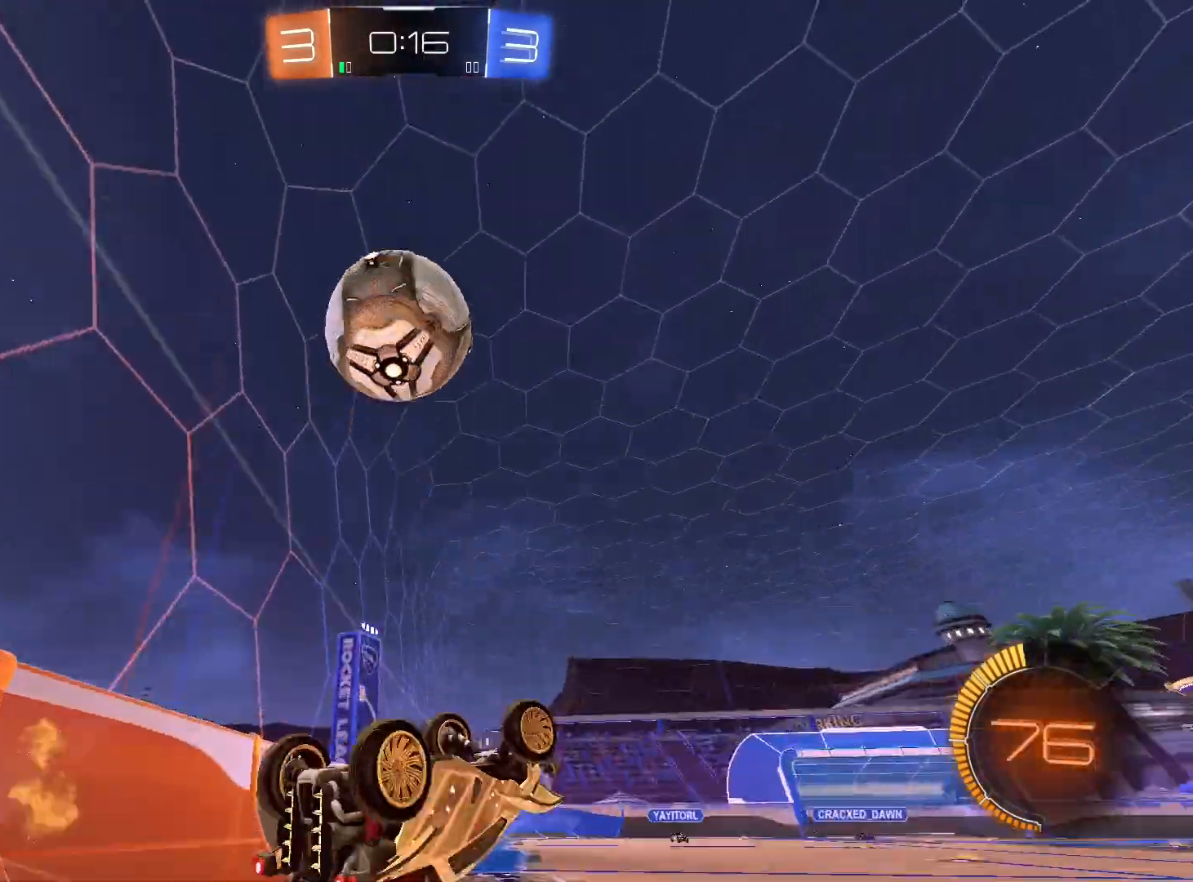
{"buttons": ["R2"], "left_stick": "center", "right_stick": "center", "events": [[33, "left_stick", "down-left"], [100, "Y", "up"], [167, "left_stick", "center"], [233, "left_stick", "left"], [367, "left_stick", "center"]]}
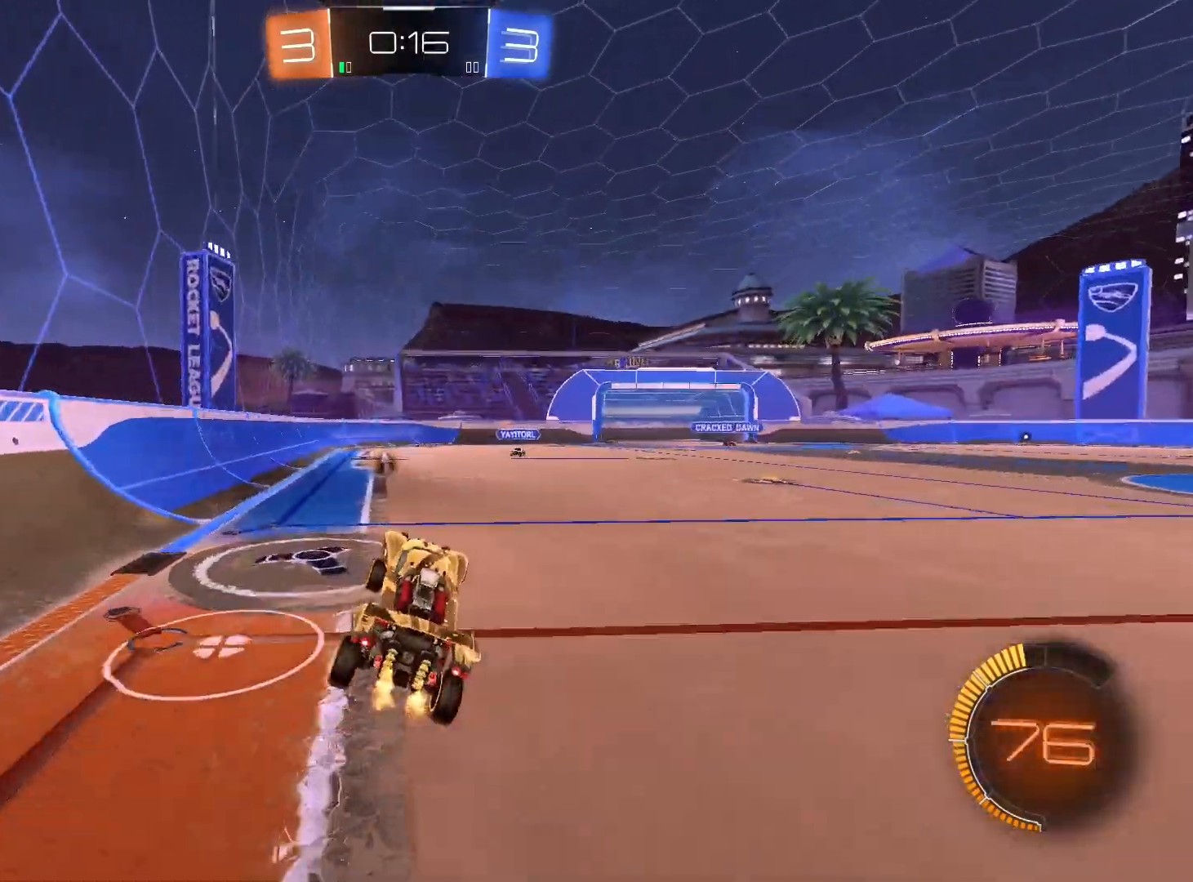
{"buttons": ["R1", "R2"], "left_stick": "left", "right_stick": "center", "events": [[100, "left_stick", "left"], [300, "Y", "down"], [367, "Y", "up"], [500, "R1", "down"]]}
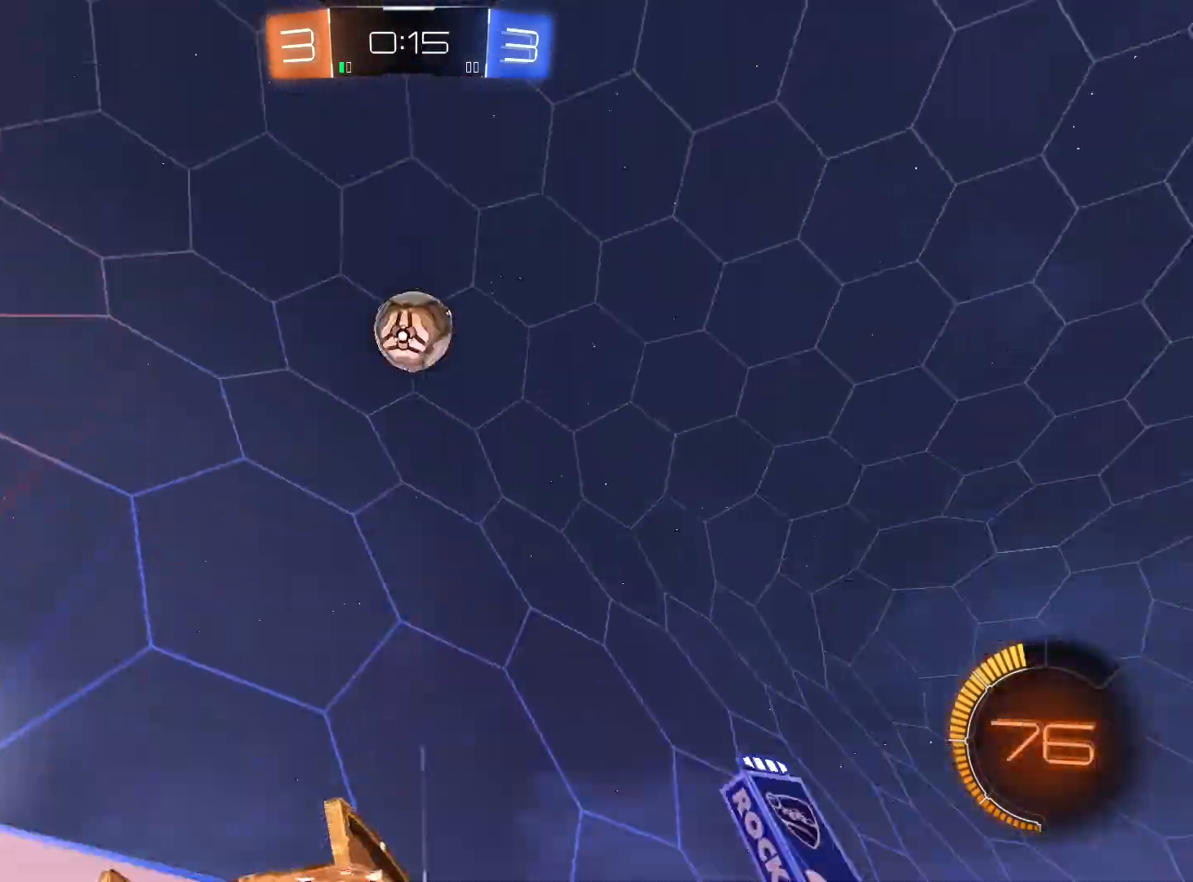
{"buttons": ["R1", "R2"], "left_stick": "center", "right_stick": "center", "events": [[67, "left_stick", "center"], [267, "R1", "up"], [267, "left_stick", "left"], [333, "left_stick", "center"], [500, "R1", "down"]]}
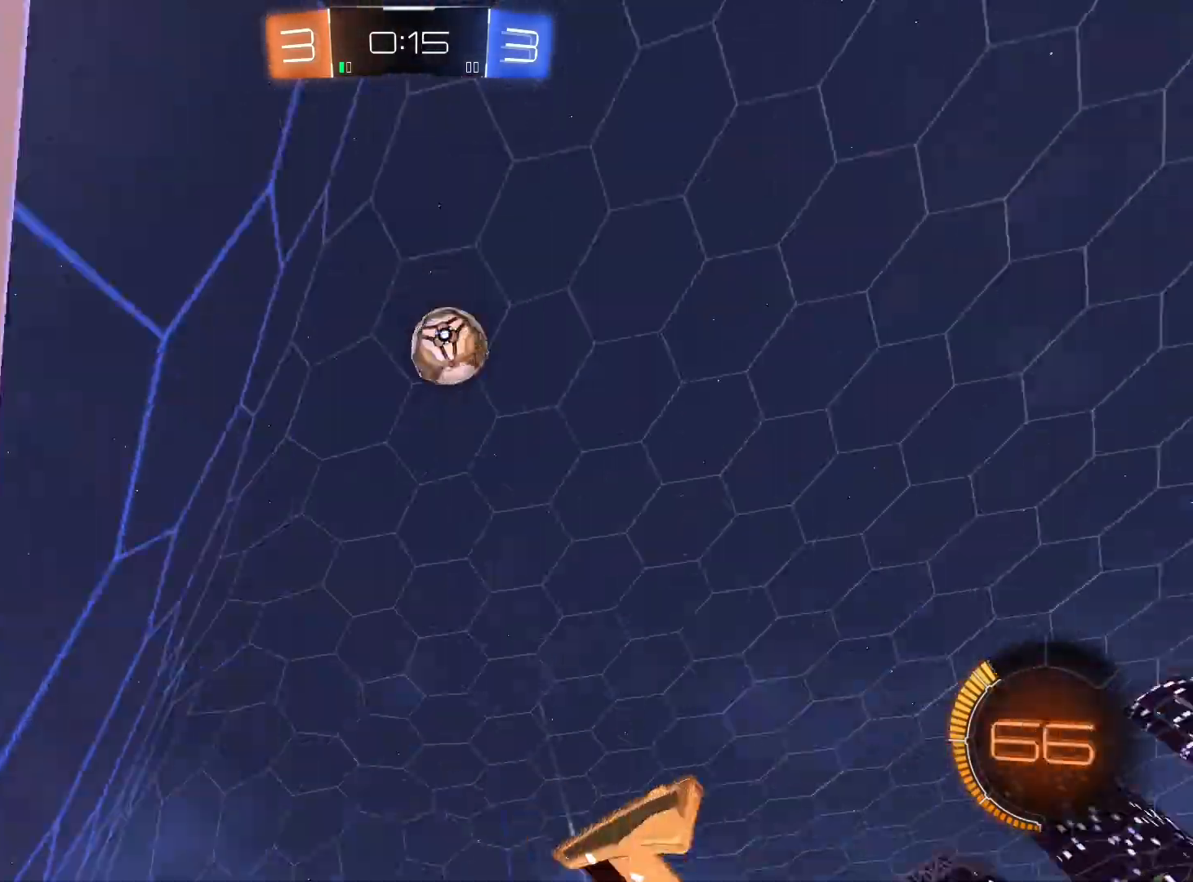
{"buttons": ["R1", "R2"], "left_stick": "down-left", "right_stick": "center", "events": [[67, "R1", "up"], [400, "left_stick", "right"], [500, "R1", "down"], [500, "left_stick", "down-left"]]}
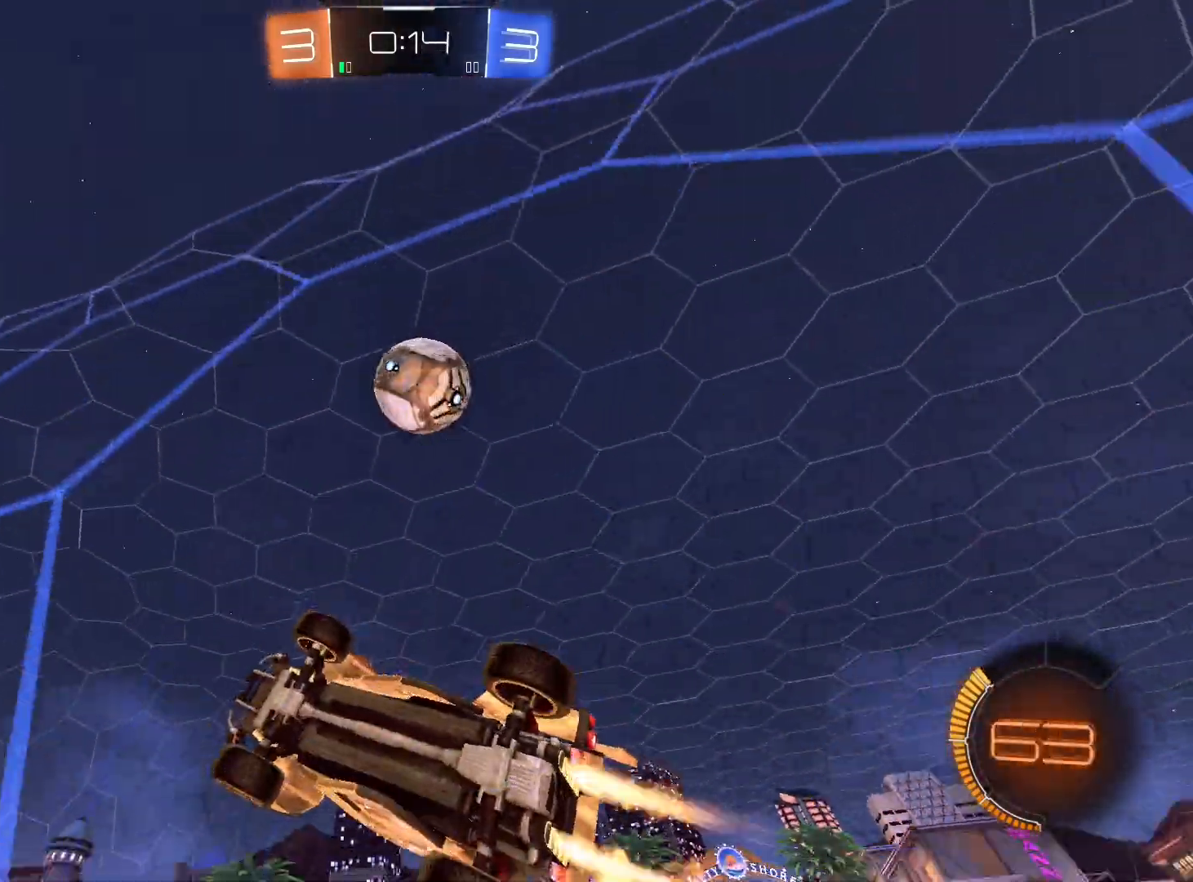
{"buttons": ["A", "L1", "R1"], "left_stick": "right", "right_stick": "center", "events": [[133, "R1", "up"], [167, "A", "down"], [167, "R1", "down"], [167, "left_stick", "down"], [233, "L1", "down"], [267, "A", "up"], [300, "R2", "up"], [333, "left_stick", "right"], [367, "A", "down"], [433, "A", "up"], [500, "A", "down"]]}
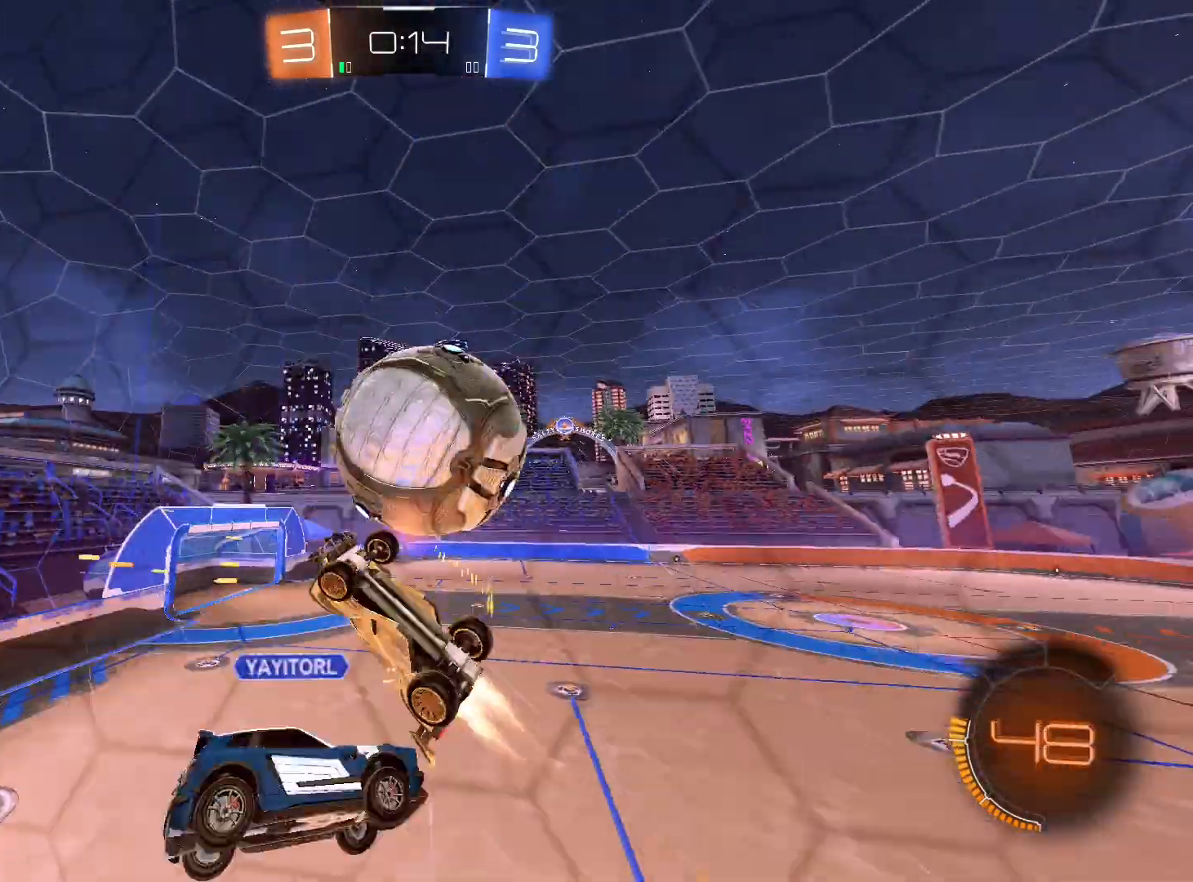
{"buttons": ["R2"], "left_stick": "down-right", "right_stick": "center", "events": [[33, "A", "up"], [267, "R1", "up"], [300, "left_stick", "down-right"], [400, "L1", "up"], [433, "R2", "down"]]}
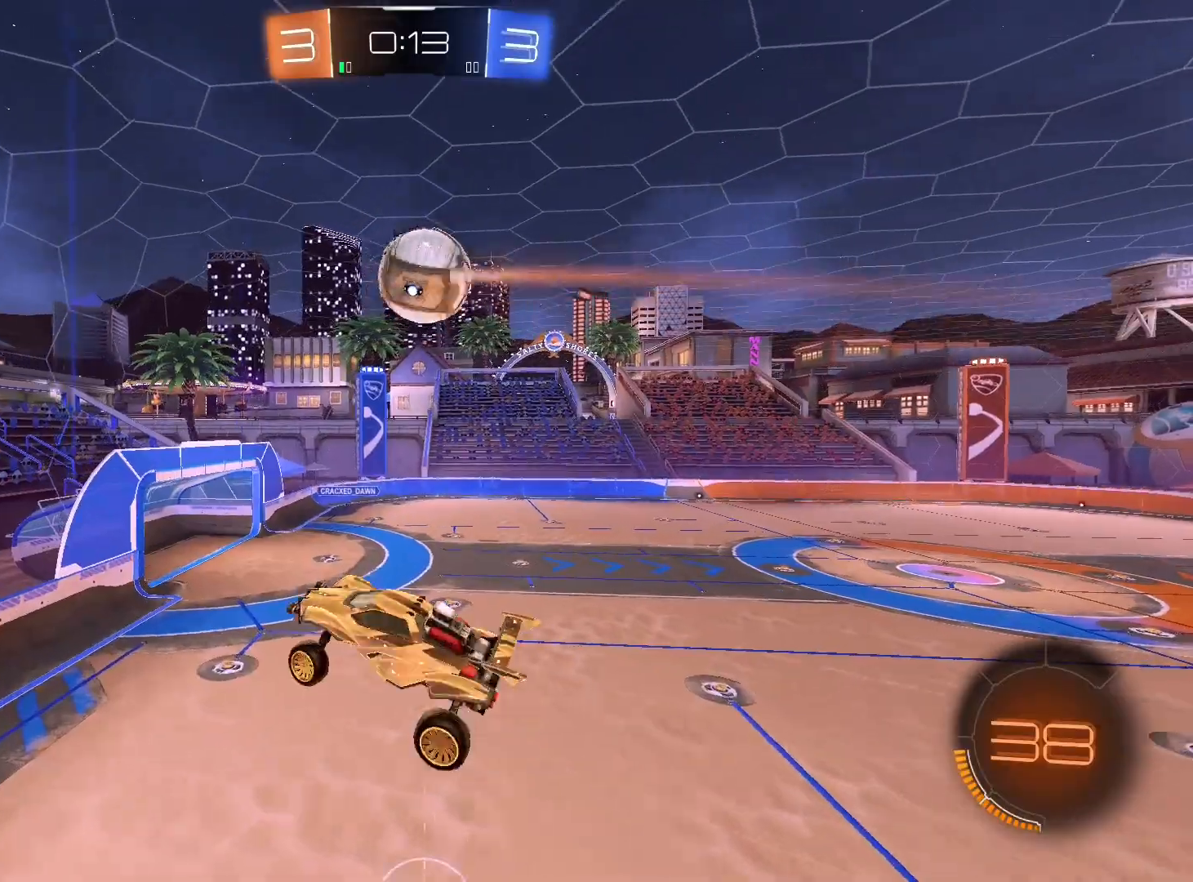
{"buttons": ["R2"], "left_stick": "down-right", "right_stick": "center", "events": [[367, "L1", "down"], [500, "L1", "up"]]}
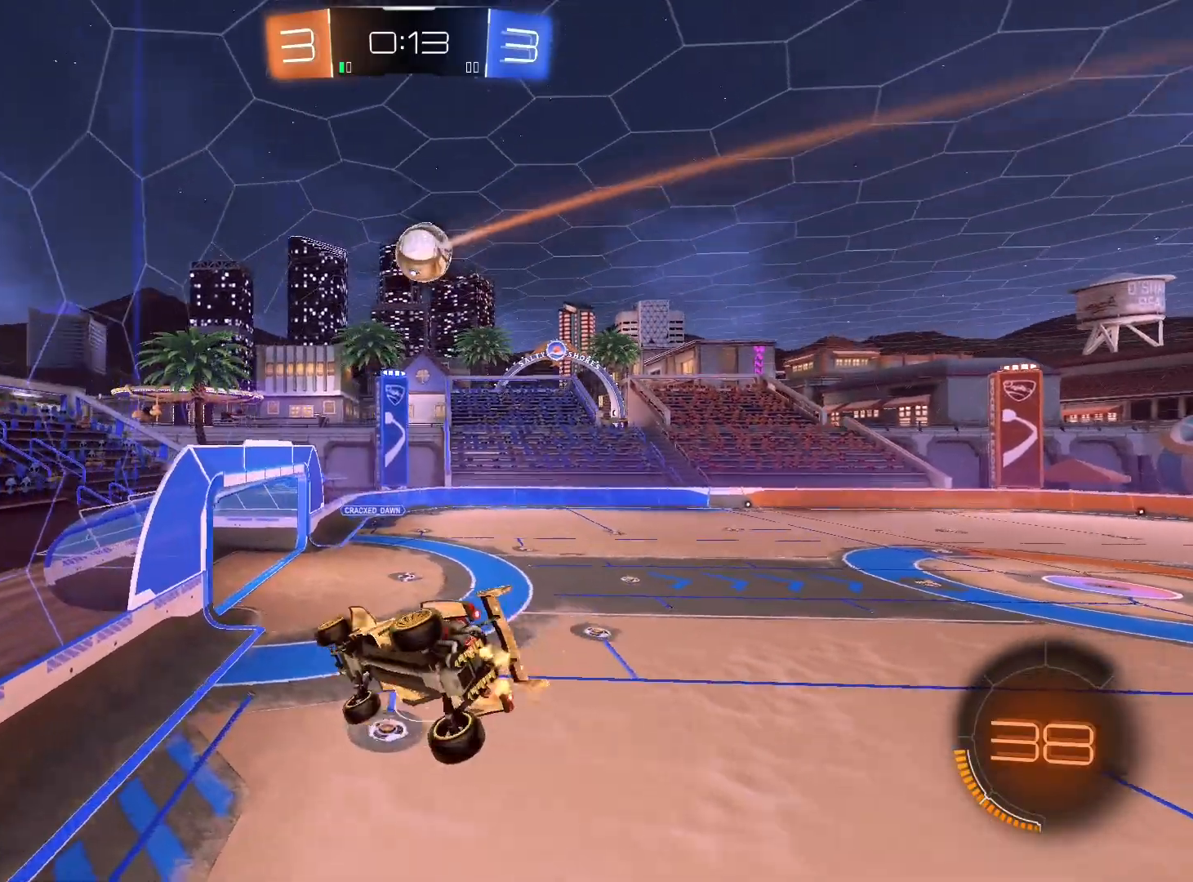
{"buttons": ["R2"], "left_stick": "center", "right_stick": "center", "events": [[33, "left_stick", "left"], [133, "left_stick", "center"], [200, "left_stick", "left"], [333, "left_stick", "up-left"], [467, "left_stick", "center"]]}
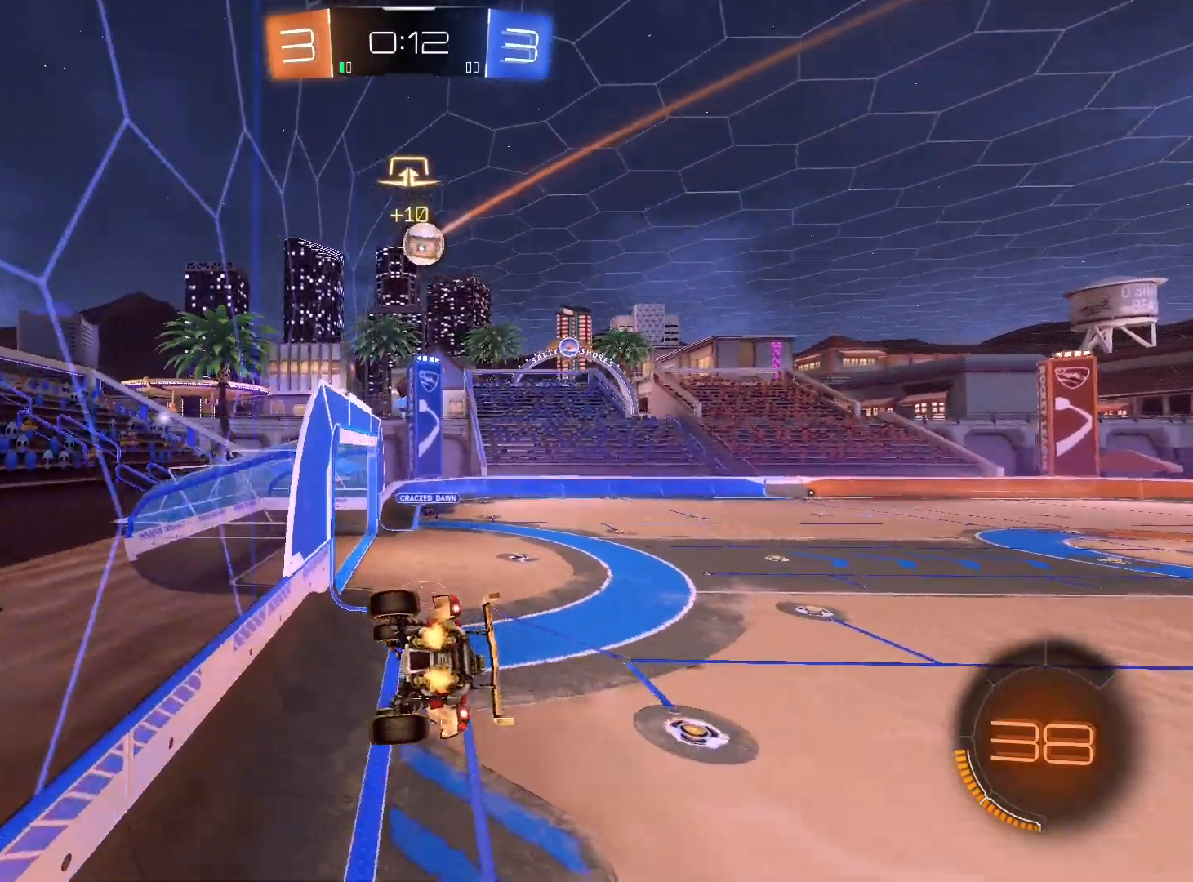
{"buttons": ["R1"], "left_stick": "right", "right_stick": "center", "events": [[133, "left_stick", "right"], [267, "R1", "down"], [500, "R2", "up"]]}
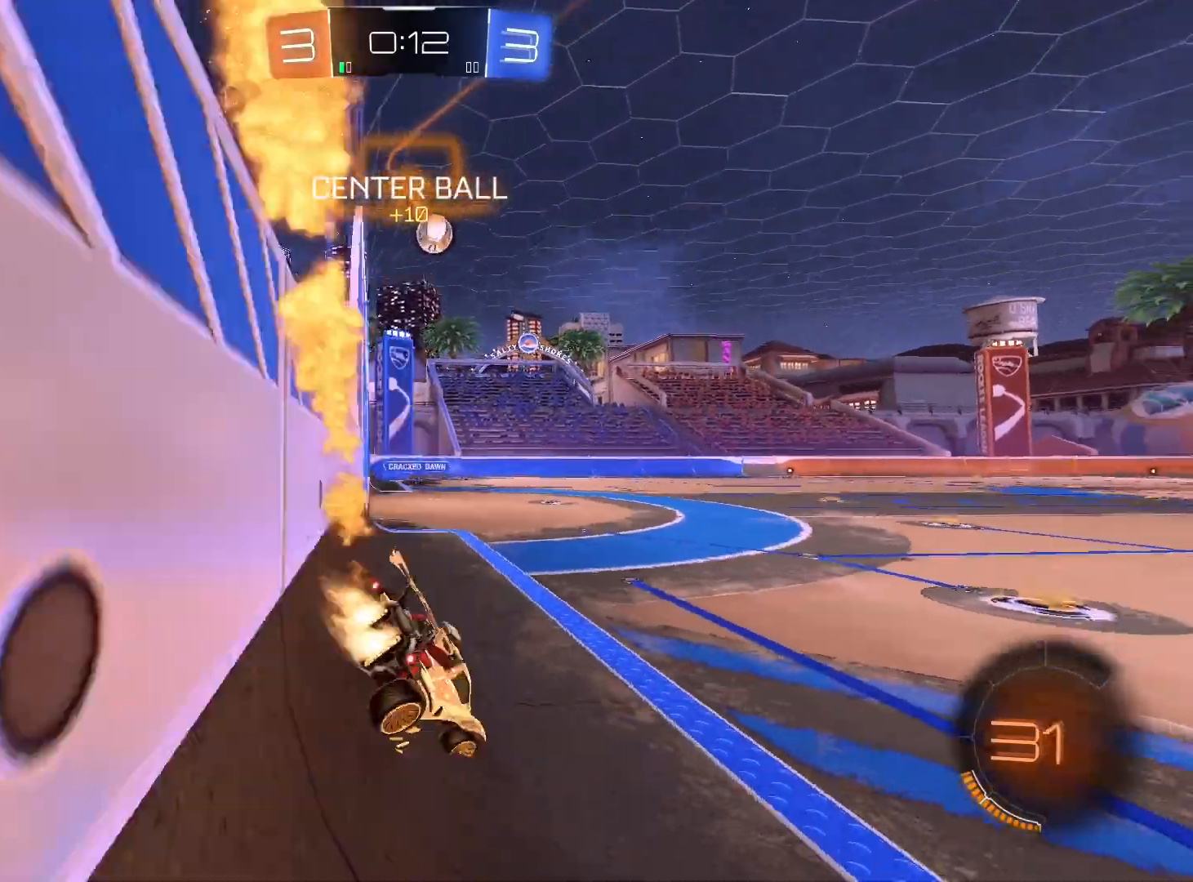
{"buttons": ["R1", "R2"], "left_stick": "center", "right_stick": "center", "events": [[33, "R2", "down"], [67, "Y", "down"], [167, "Y", "up"], [267, "left_stick", "center"]]}
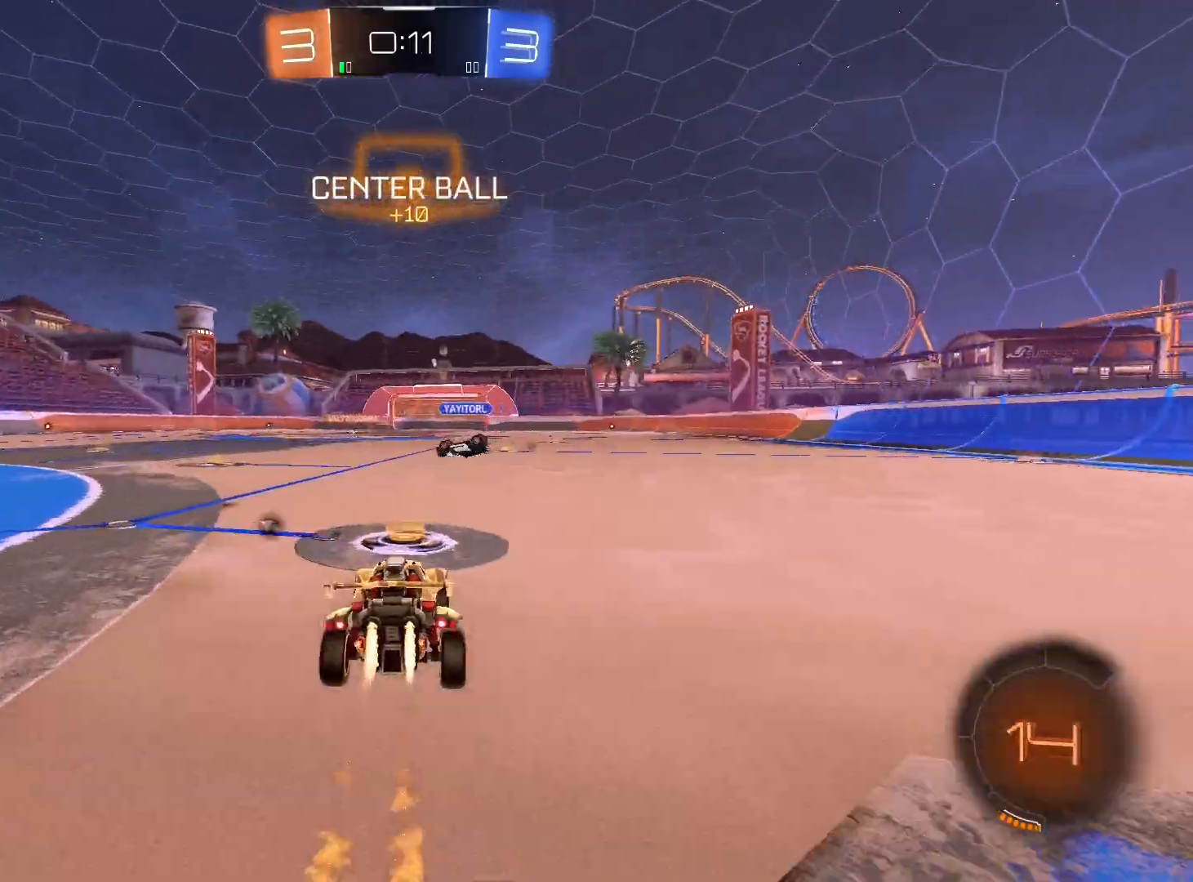
{"buttons": ["R1"], "left_stick": "center", "right_stick": "center", "events": [[33, "left_stick", "right"], [267, "R2", "up"], [267, "left_stick", "center"]]}
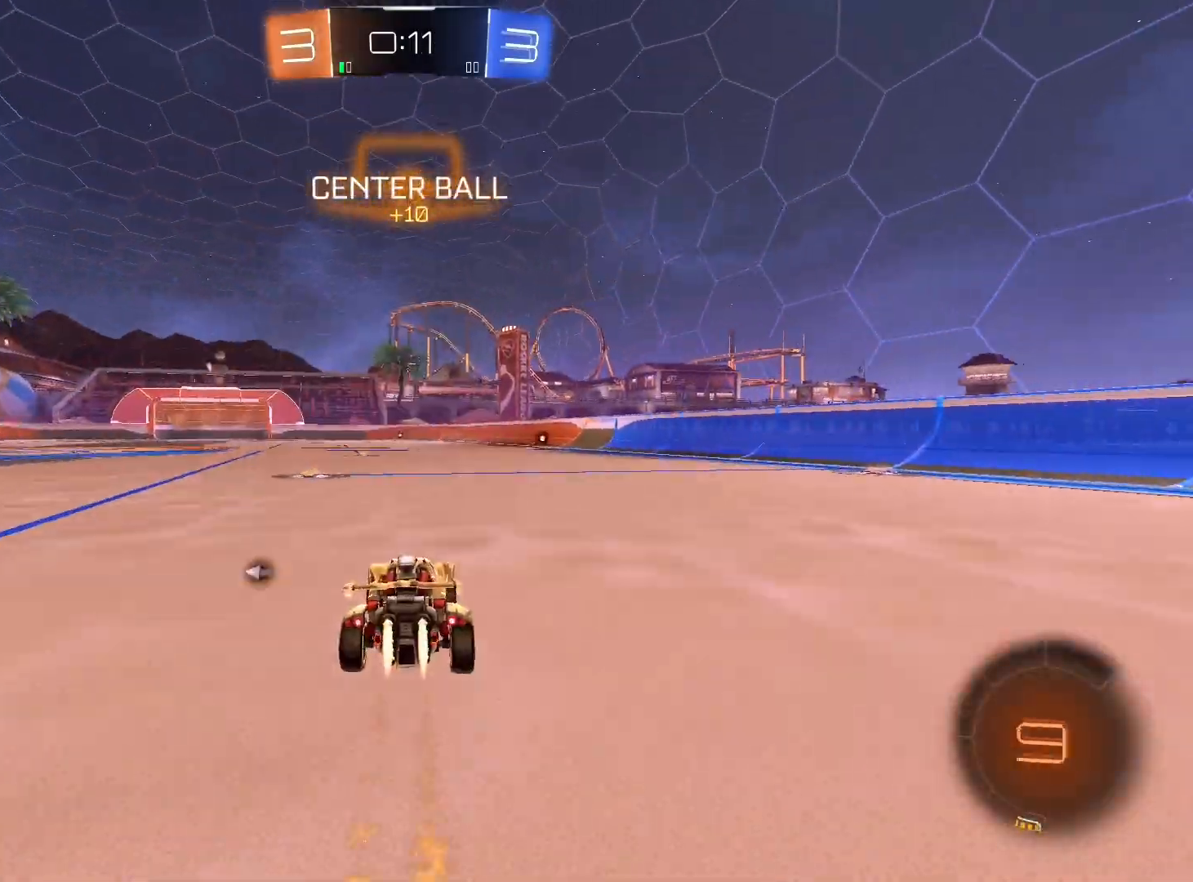
{"buttons": ["A", "L1", "R2"], "left_stick": "up-left", "right_stick": "center", "events": [[33, "left_stick", "right"], [100, "A", "down"], [133, "L1", "down"], [133, "left_stick", "up"], [200, "A", "up"], [200, "R1", "up"], [200, "R2", "down"], [200, "left_stick", "up-left"], [267, "A", "down"], [367, "A", "up"], [433, "A", "down"]]}
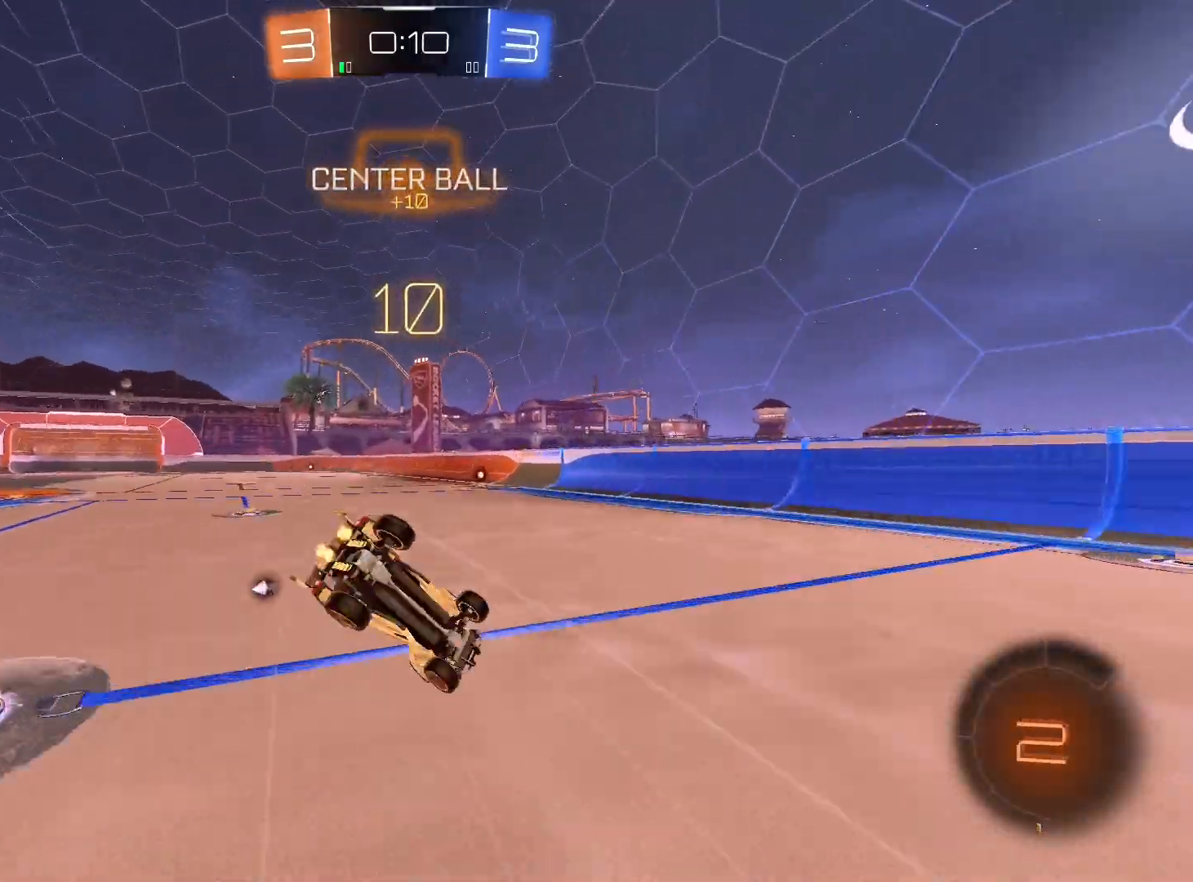
{"buttons": ["R2"], "left_stick": "center", "right_stick": "center", "events": [[33, "A", "up"], [167, "Y", "down"], [167, "left_stick", "left"], [200, "L1", "up"], [267, "Y", "up"], [333, "left_stick", "center"]]}
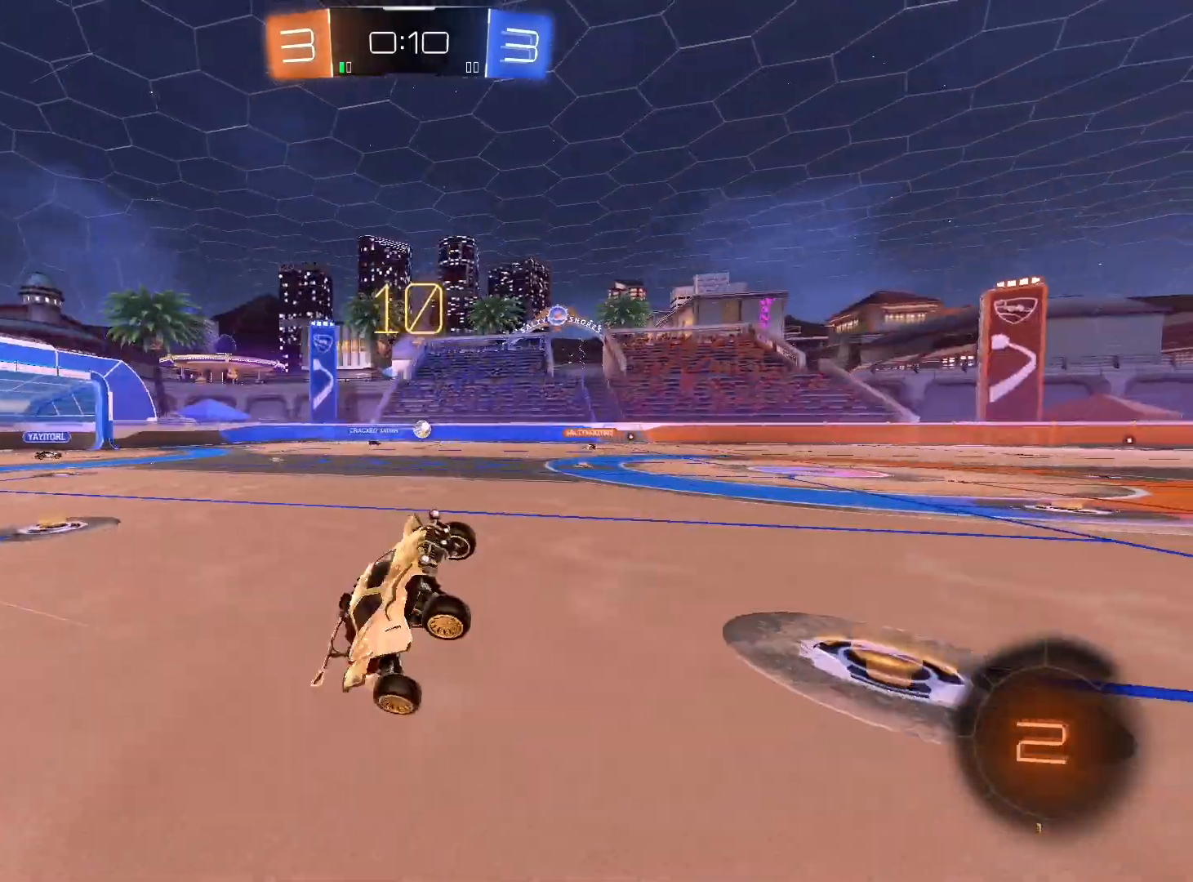
{"buttons": ["R2"], "left_stick": "center", "right_stick": "center", "events": []}
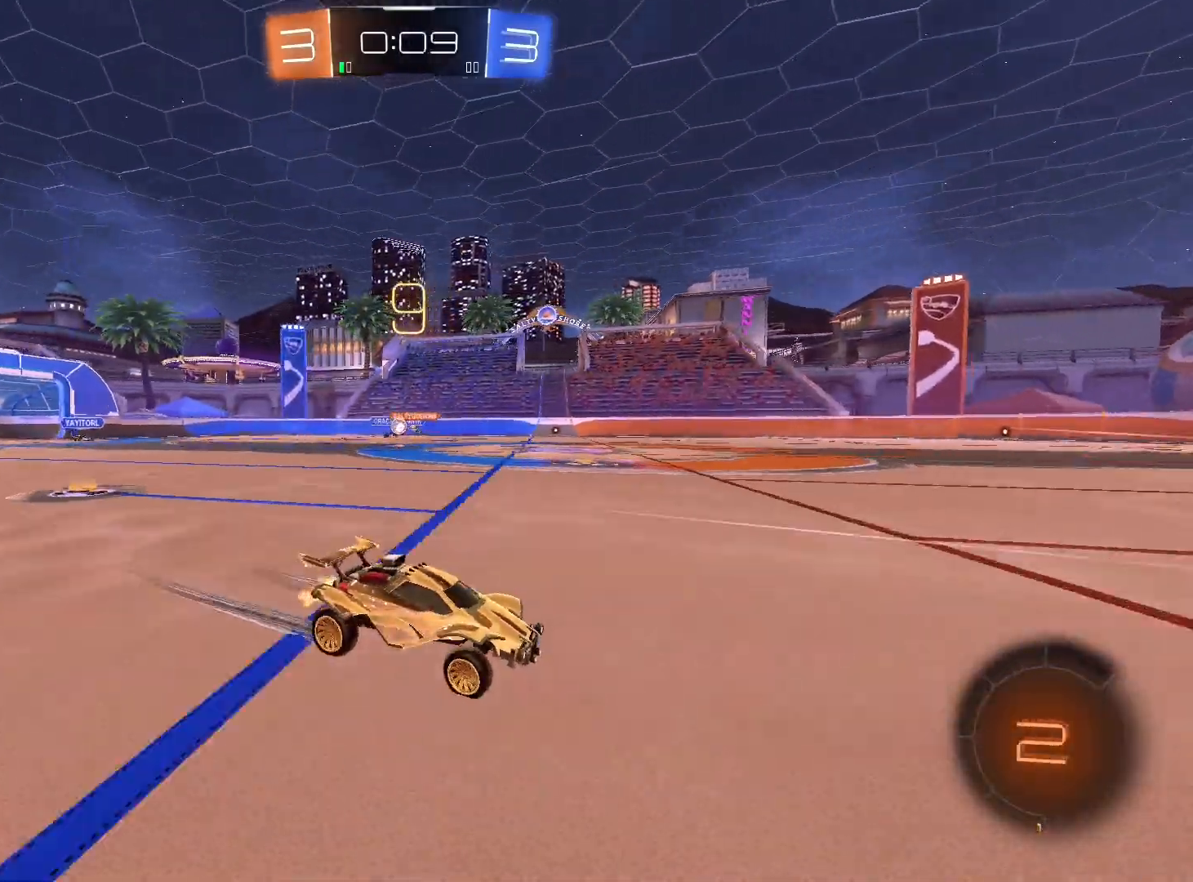
{"buttons": ["R2"], "left_stick": "center", "right_stick": "center", "events": []}
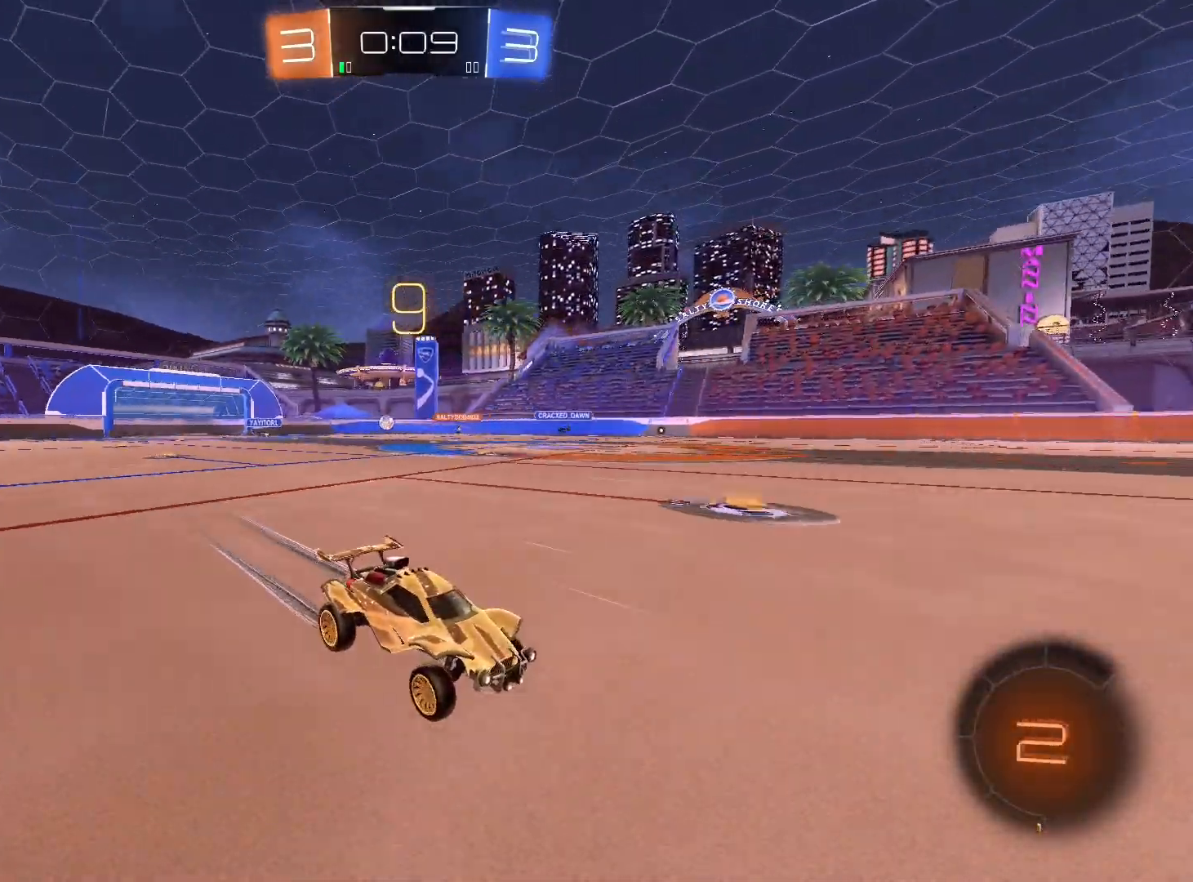
{"buttons": ["R2"], "left_stick": "center", "right_stick": "center", "events": []}
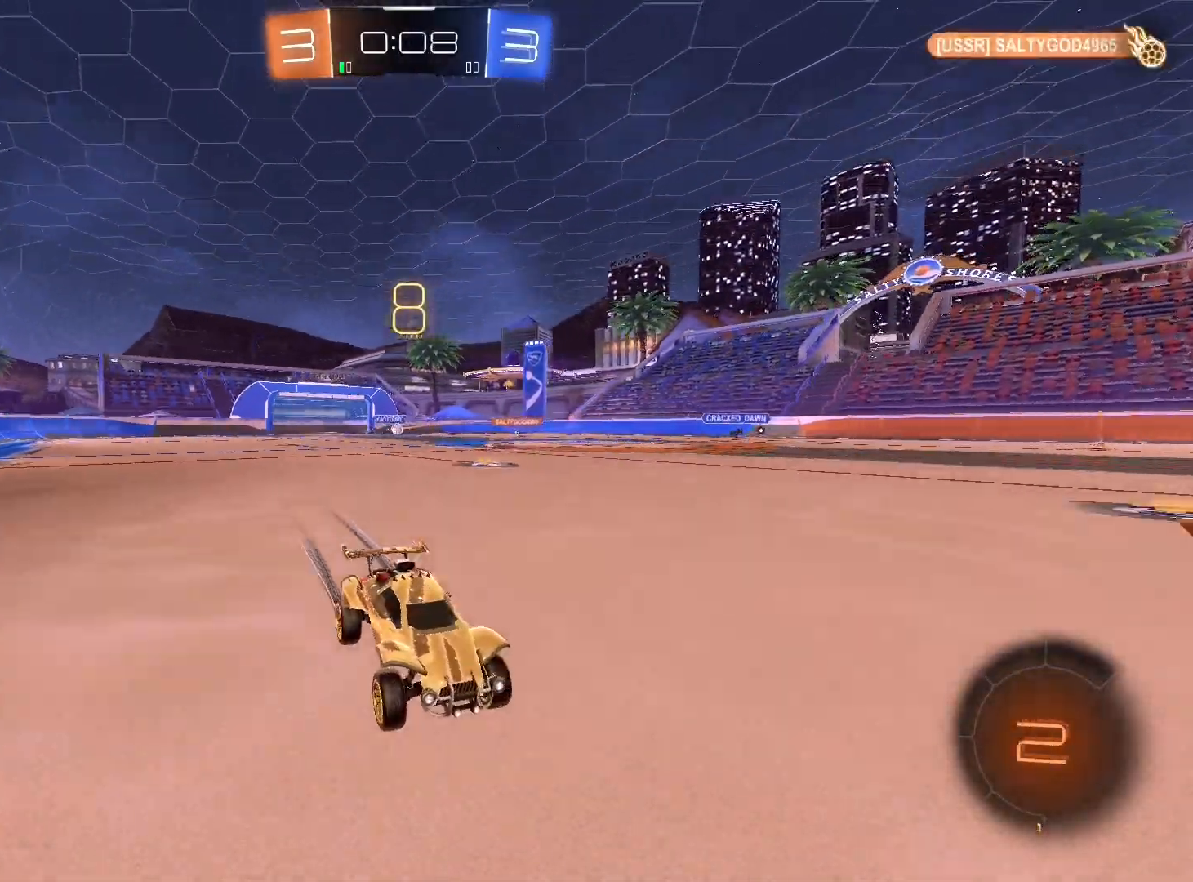
{"buttons": ["R2"], "left_stick": "down-left", "right_stick": "center", "events": [[300, "left_stick", "left"], [433, "left_stick", "down-left"]]}
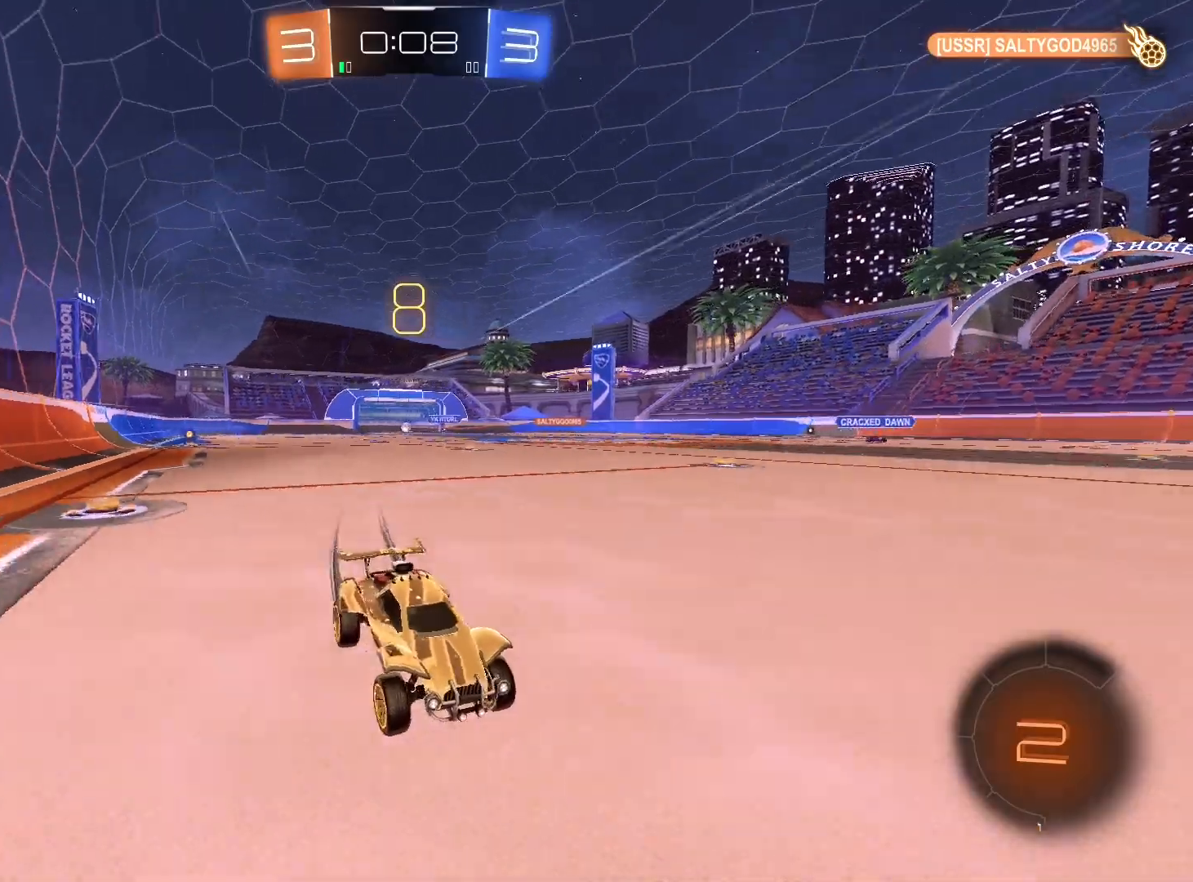
{"buttons": ["R2"], "left_stick": "center", "right_stick": "center", "events": [[67, "left_stick", "left"], [233, "left_stick", "center"]]}
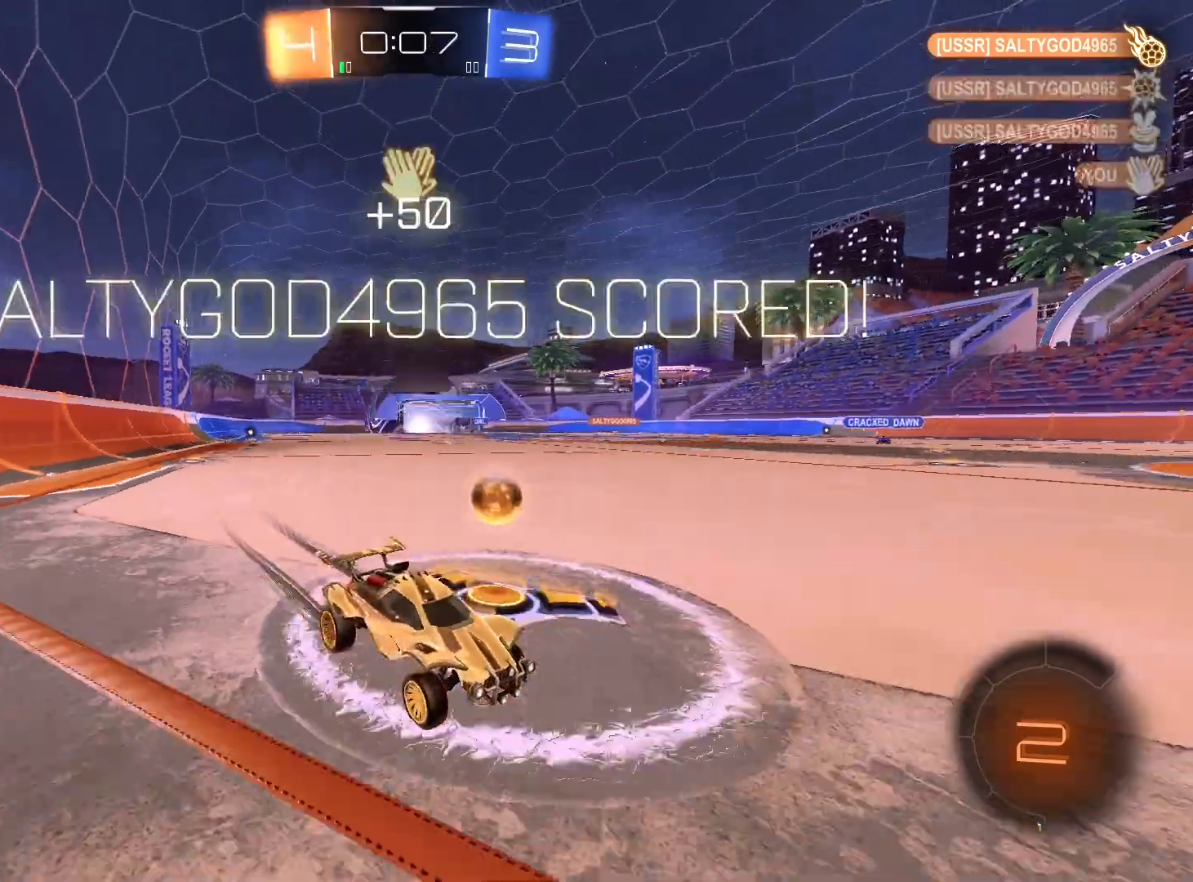
{"buttons": [], "left_stick": "center", "right_stick": "center", "events": [[167, "R2", "up"]]}